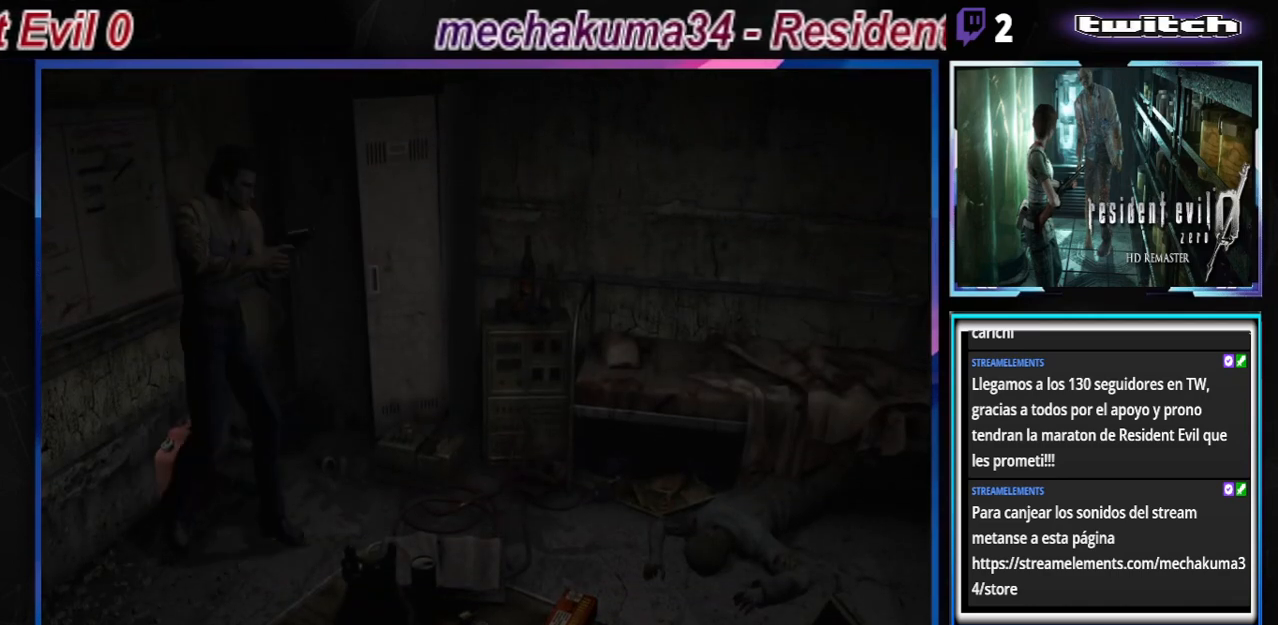
Gameplay with a controller (Xbox layout); each line is a JSON object with the inputs held at the frame after it. "events" lists button and stick changes between this image and that frame as [ms after this image, input, new state], when the widget could be followed in between. Not read: L3 R3 right_stick.
{"buttons": ["B"], "left_stick": "right", "events": [[167, "left_stick", "up"], [400, "left_stick", "up-right"], [500, "left_stick", "right"]]}
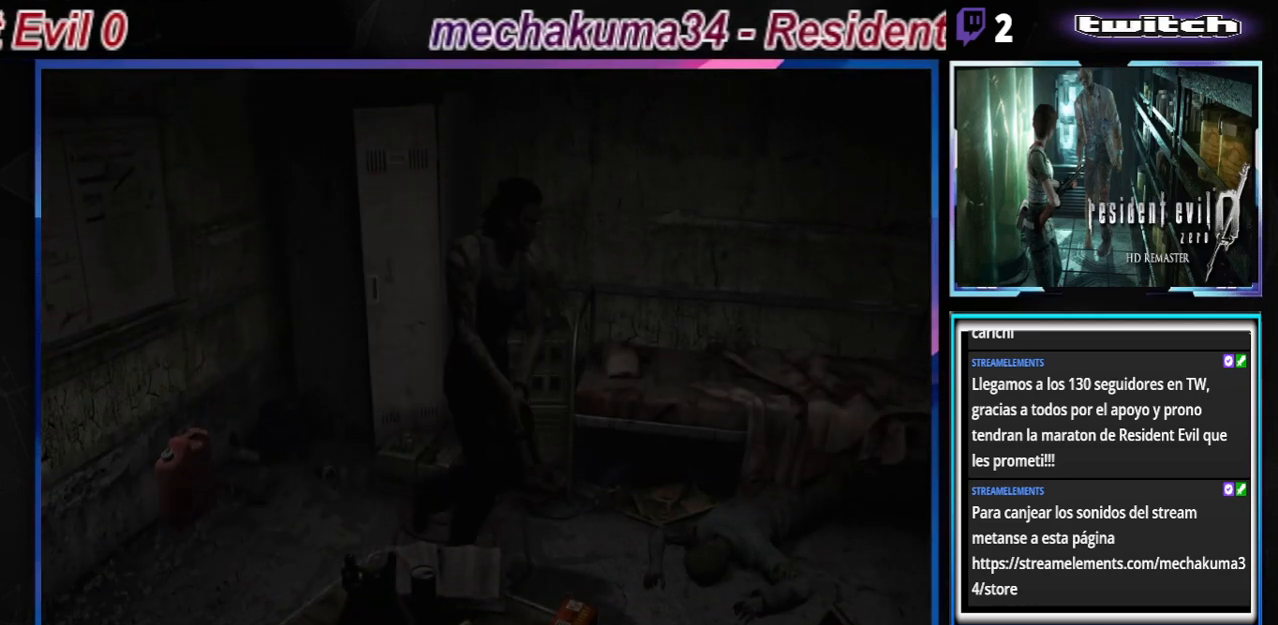
{"buttons": ["B"], "left_stick": "up-right", "events": [[333, "A", "down"], [400, "left_stick", "up-right"], [467, "A", "up"]]}
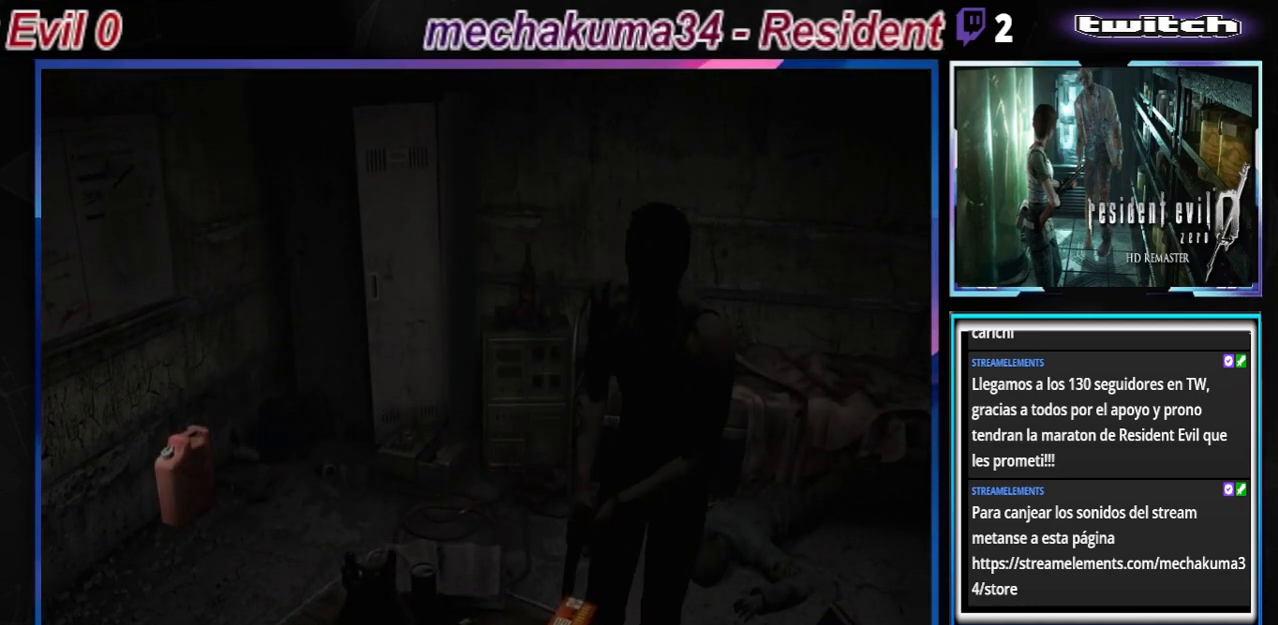
{"buttons": ["A"], "left_stick": "up-left", "events": [[100, "A", "down"], [167, "A", "up"], [233, "B", "up"], [333, "A", "down"], [400, "A", "up"], [400, "left_stick", "up-left"], [467, "A", "down"]]}
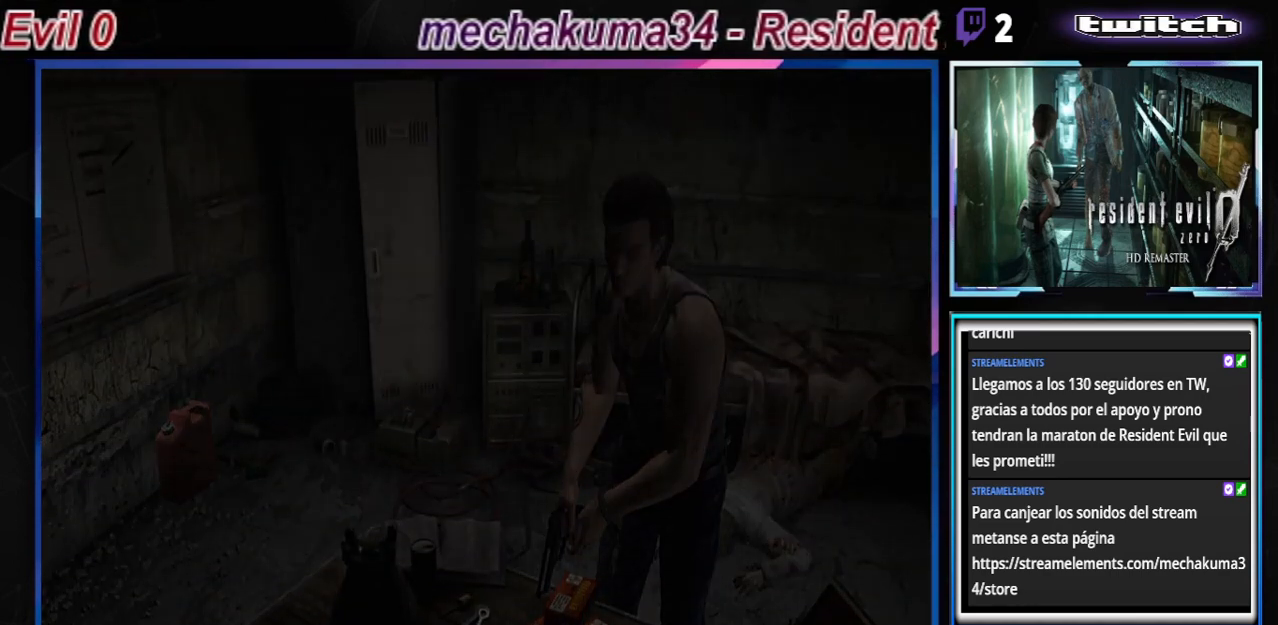
{"buttons": [], "left_stick": "center", "events": [[33, "A", "up"], [33, "left_stick", "center"], [100, "A", "down"], [167, "A", "up"], [200, "A", "down"], [300, "A", "up"], [367, "A", "down"], [467, "A", "up"]]}
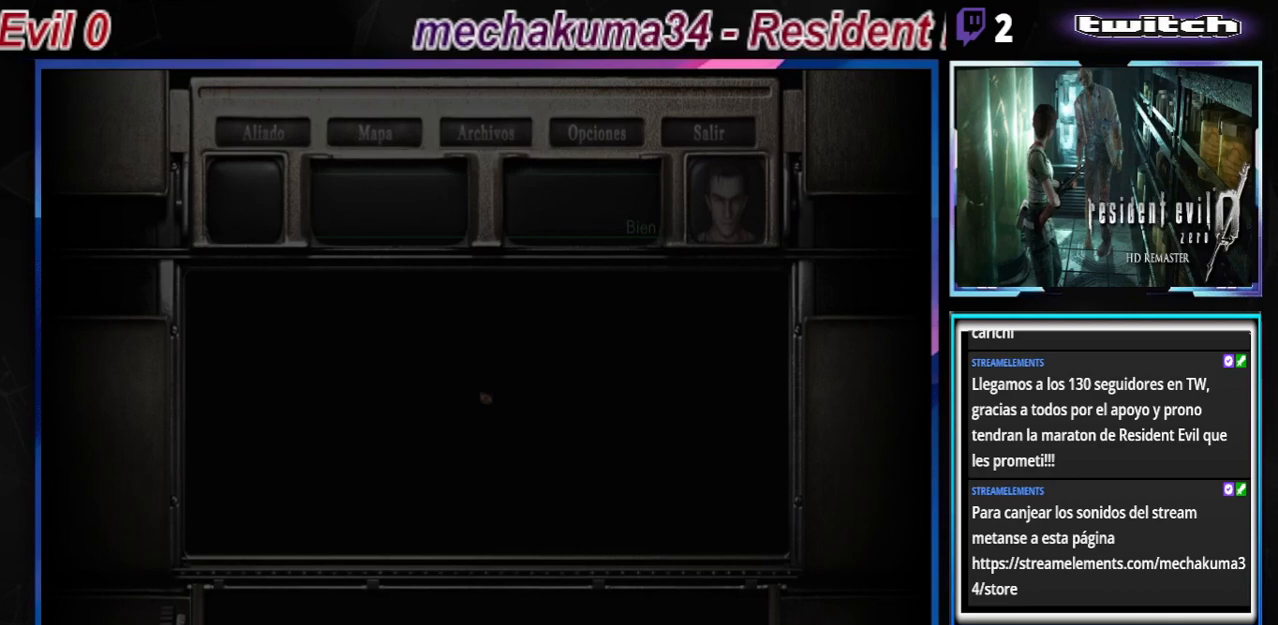
{"buttons": [], "left_stick": "center", "events": [[33, "A", "down"], [200, "A", "up"], [300, "A", "down"], [333, "A", "up"], [400, "A", "down"], [500, "A", "up"]]}
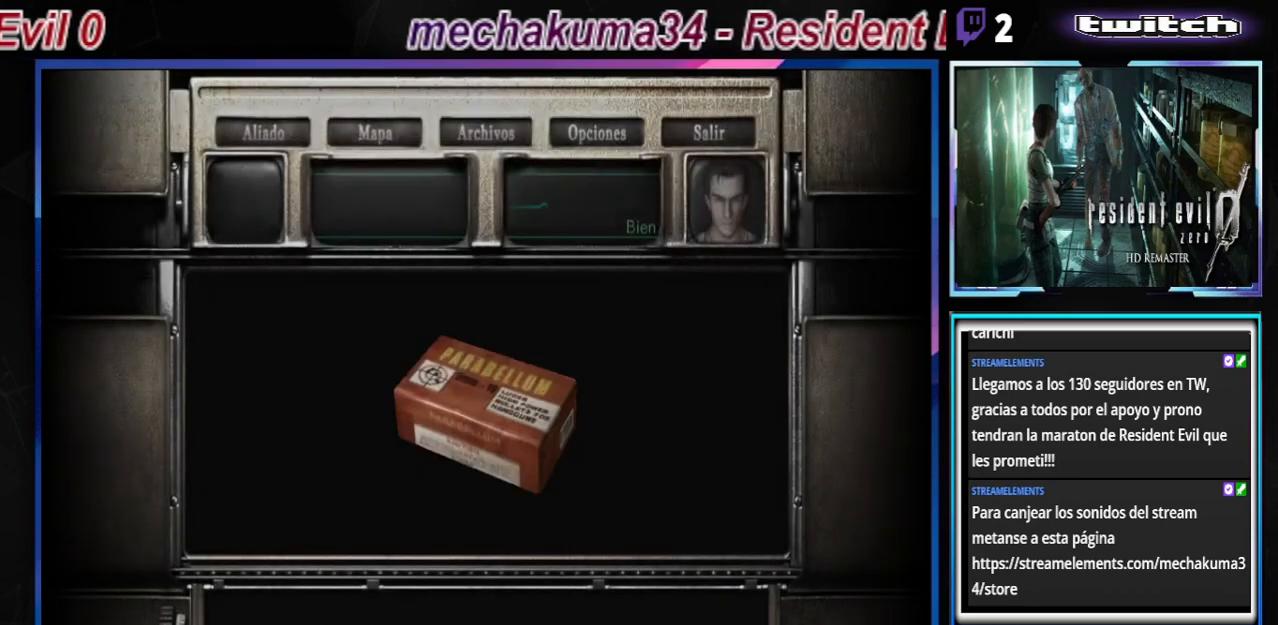
{"buttons": ["A"], "left_stick": "center", "events": [[67, "A", "down"], [133, "A", "up"], [200, "A", "down"], [300, "A", "up"], [333, "A", "down"], [433, "A", "up"], [500, "A", "down"]]}
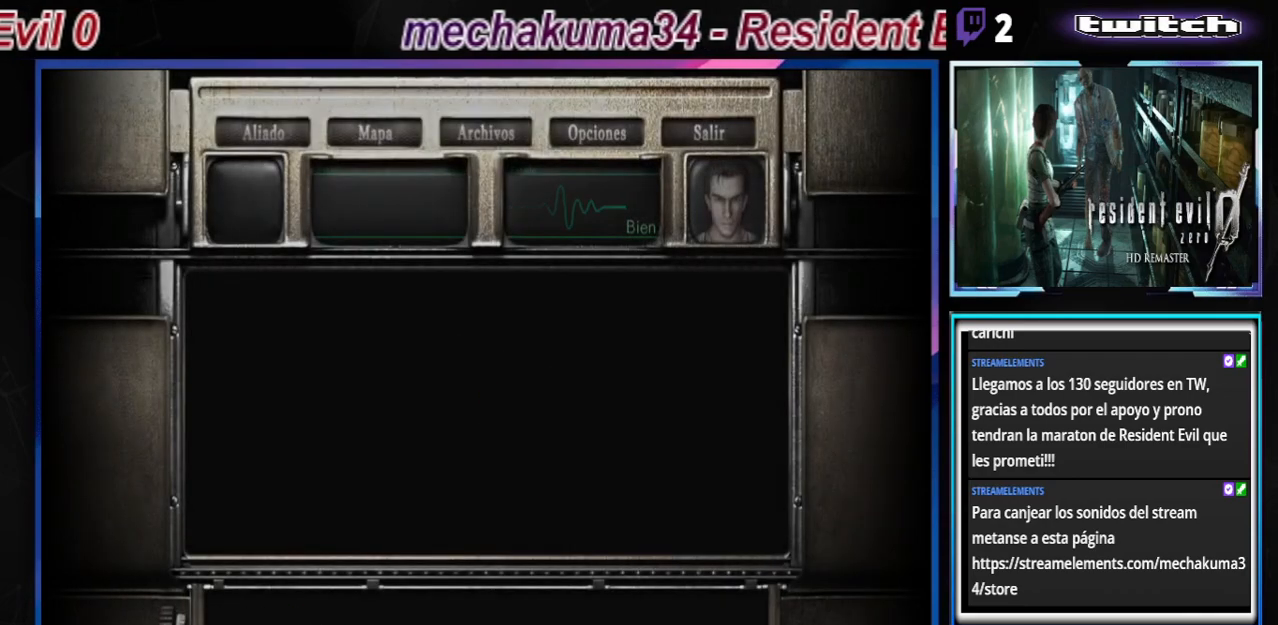
{"buttons": [], "left_stick": "center", "events": [[67, "A", "up"], [133, "A", "down"], [200, "A", "up"], [267, "A", "down"], [333, "A", "up"], [400, "A", "down"], [467, "A", "up"]]}
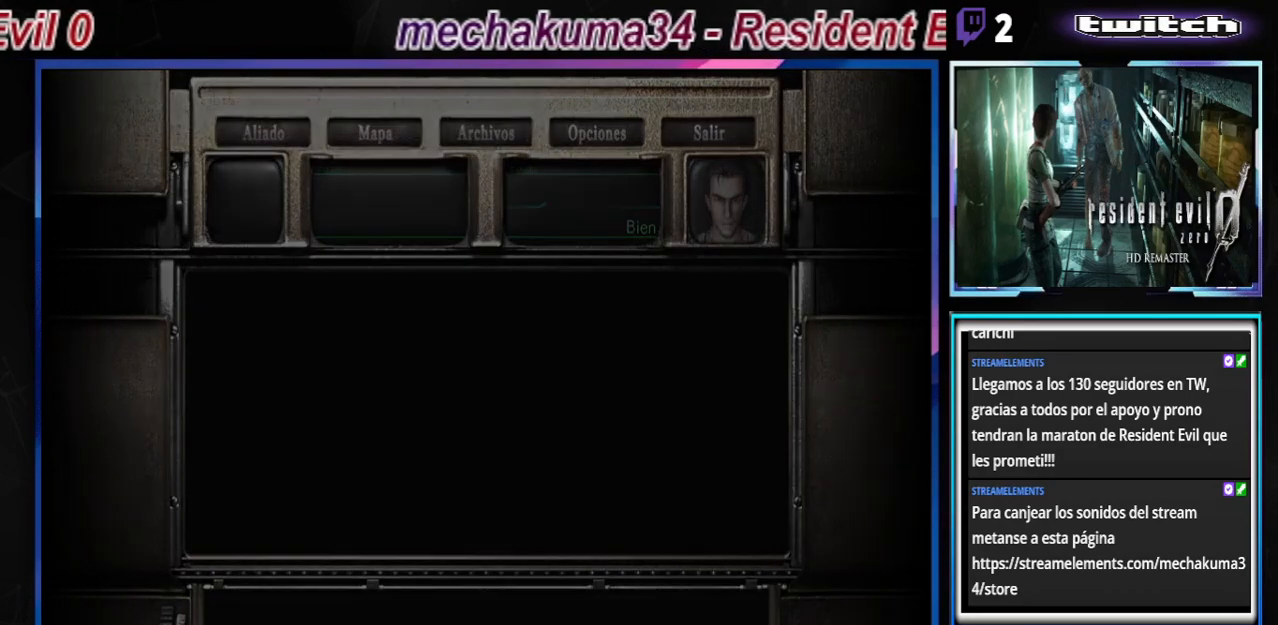
{"buttons": [], "left_stick": "center", "events": [[33, "A", "down"], [67, "A", "up"], [133, "A", "down"], [233, "A", "up"], [333, "A", "down"], [400, "A", "up"], [467, "A", "down"], [500, "A", "up"]]}
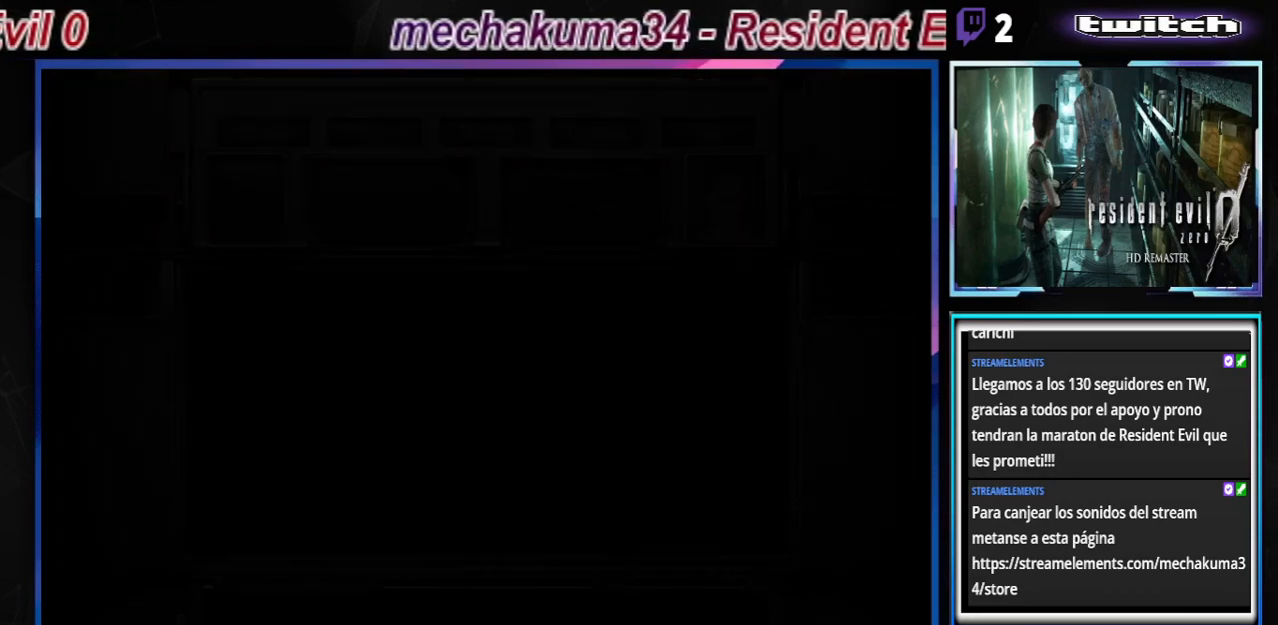
{"buttons": [], "left_stick": "center", "events": [[133, "left_stick", "up"], [233, "A", "down"], [267, "A", "up"], [333, "left_stick", "center"], [400, "A", "down"], [433, "A", "up"]]}
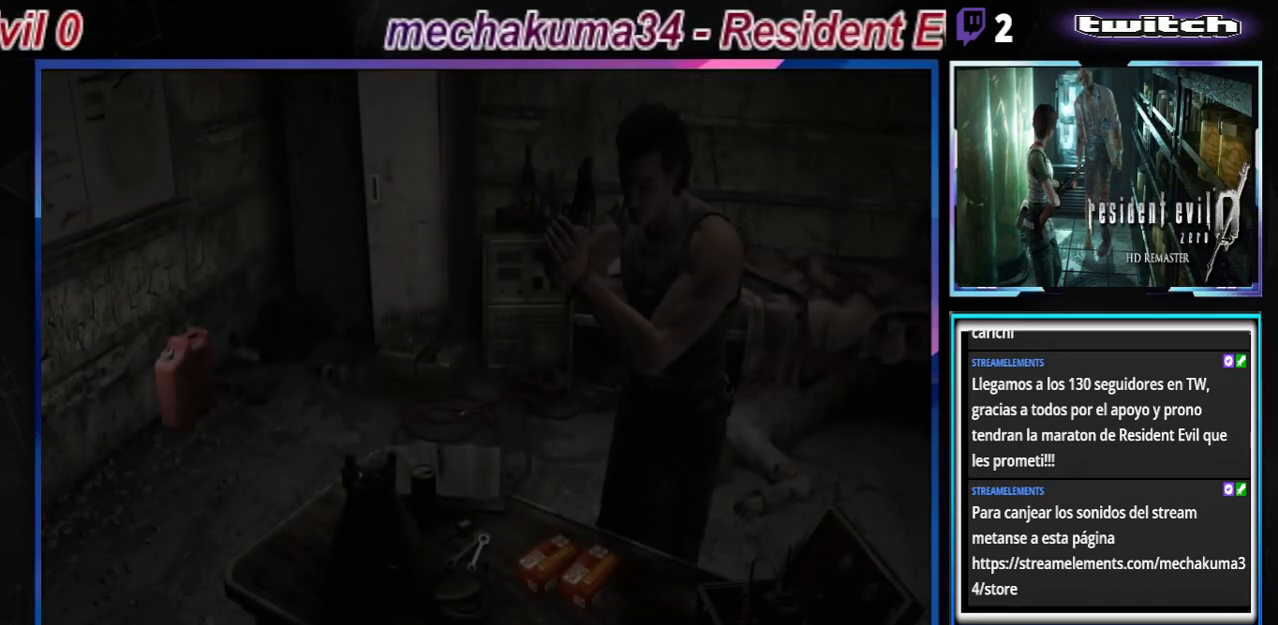
{"buttons": ["A"], "left_stick": "center", "events": [[33, "A", "down"], [100, "A", "up"], [100, "left_stick", "up"], [167, "A", "down"], [200, "A", "up"], [300, "A", "down"], [300, "left_stick", "center"], [400, "A", "up"], [467, "A", "down"]]}
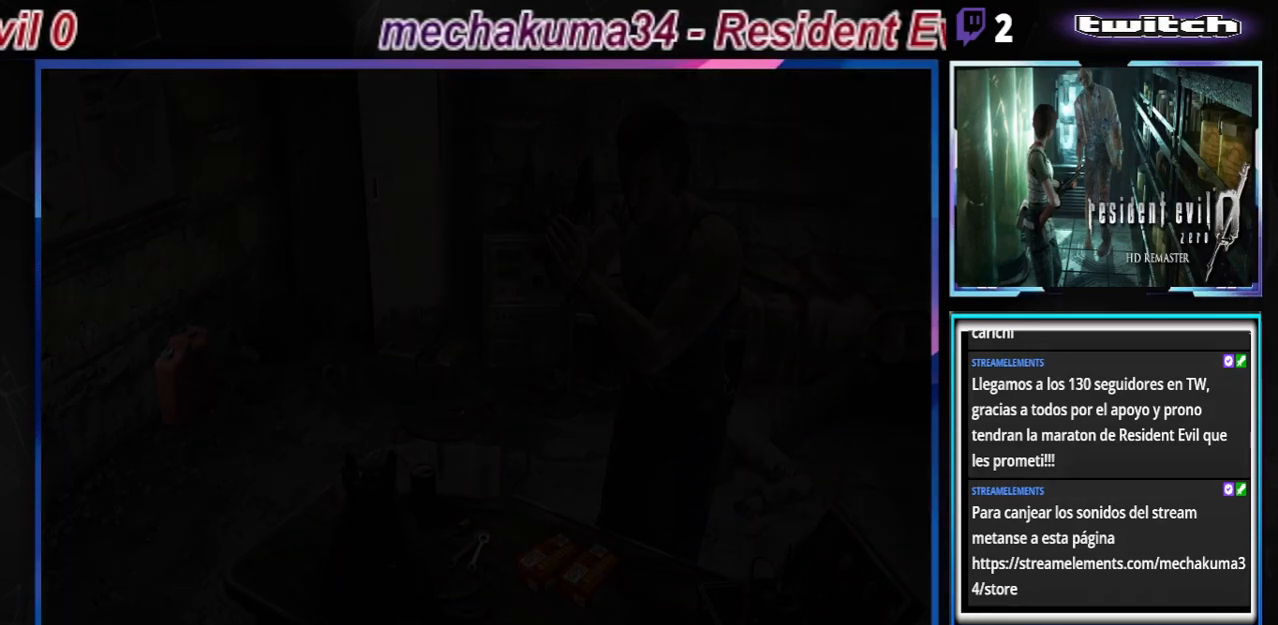
{"buttons": [], "left_stick": "center", "events": [[33, "A", "up"], [100, "A", "down"], [167, "A", "up"], [400, "A", "down"], [433, "A", "up"]]}
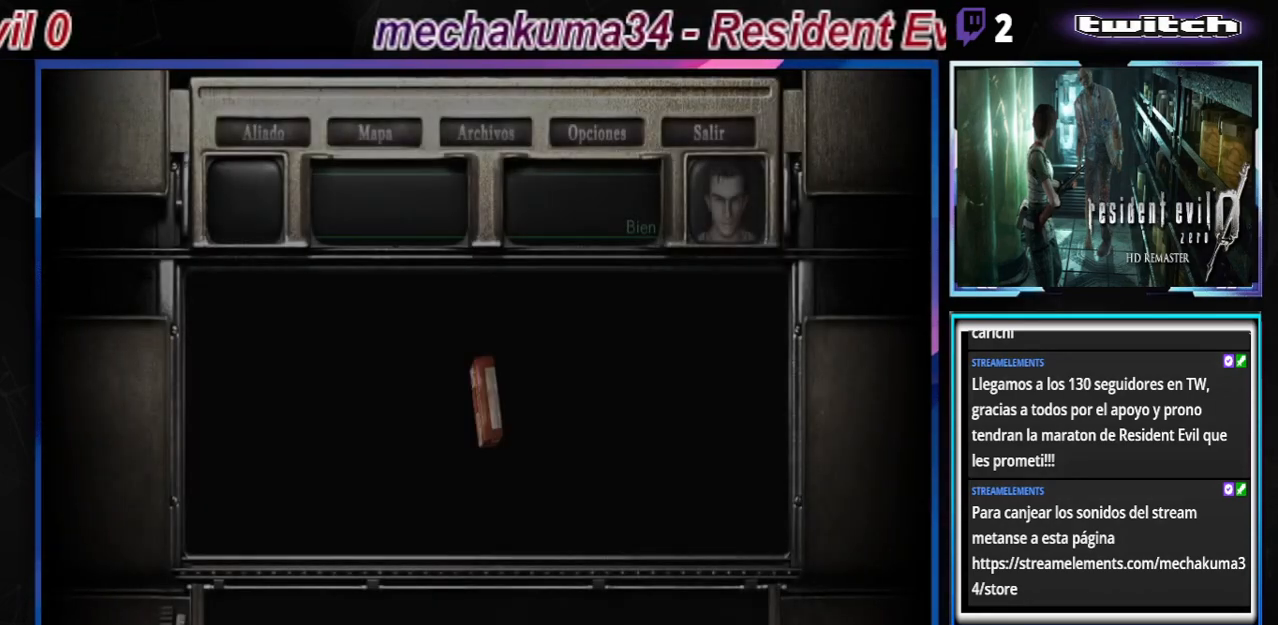
{"buttons": [], "left_stick": "center", "events": [[300, "A", "down"], [367, "A", "up"], [400, "A", "down"], [500, "A", "up"]]}
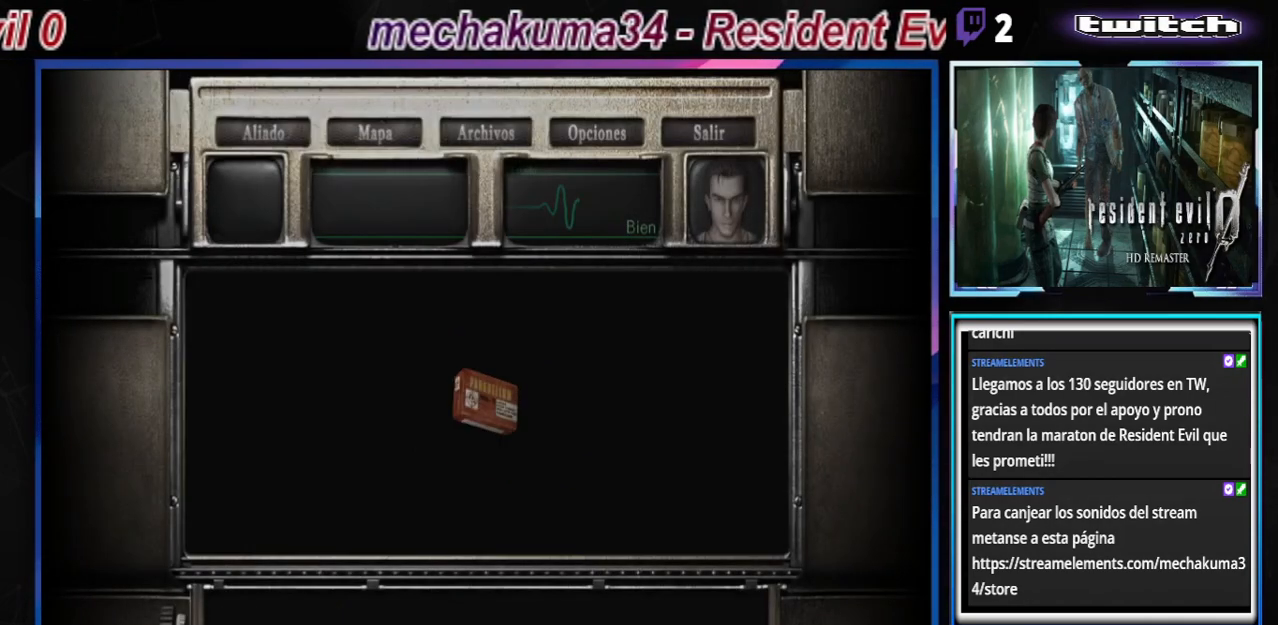
{"buttons": ["A"], "left_stick": "center", "events": [[67, "A", "down"], [133, "A", "up"], [400, "A", "down"]]}
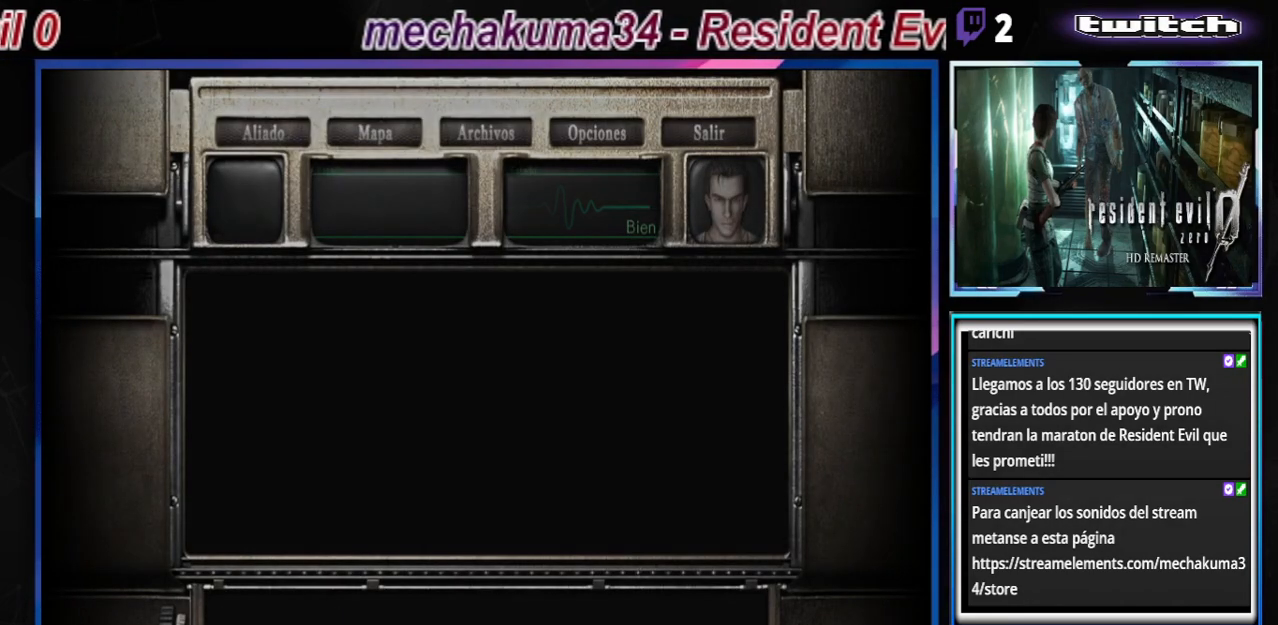
{"buttons": ["A"], "left_stick": "center", "events": [[167, "A", "up"], [300, "A", "down"], [367, "A", "up"], [467, "A", "down"]]}
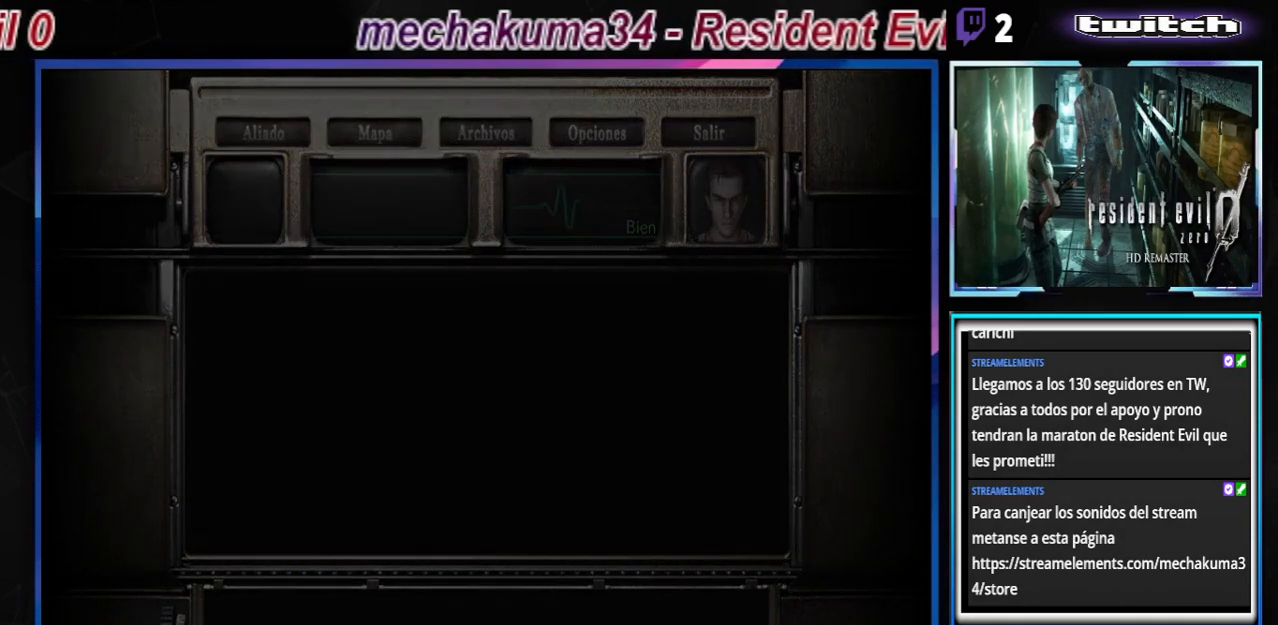
{"buttons": [], "left_stick": "center", "events": [[100, "A", "up"], [133, "A", "down"], [300, "A", "up"], [333, "A", "down"], [467, "A", "up"]]}
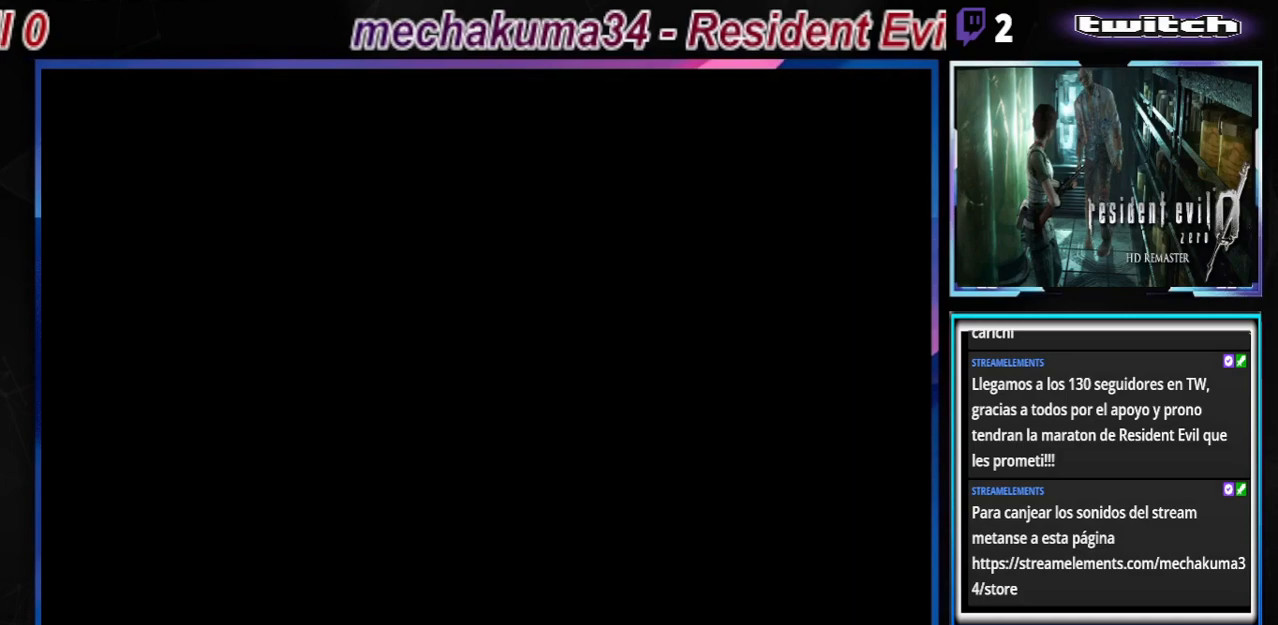
{"buttons": ["A"], "left_stick": "center", "events": [[33, "A", "down"], [133, "A", "up"], [200, "A", "down"], [267, "A", "up"], [367, "A", "down"], [400, "A", "up"], [500, "A", "down"]]}
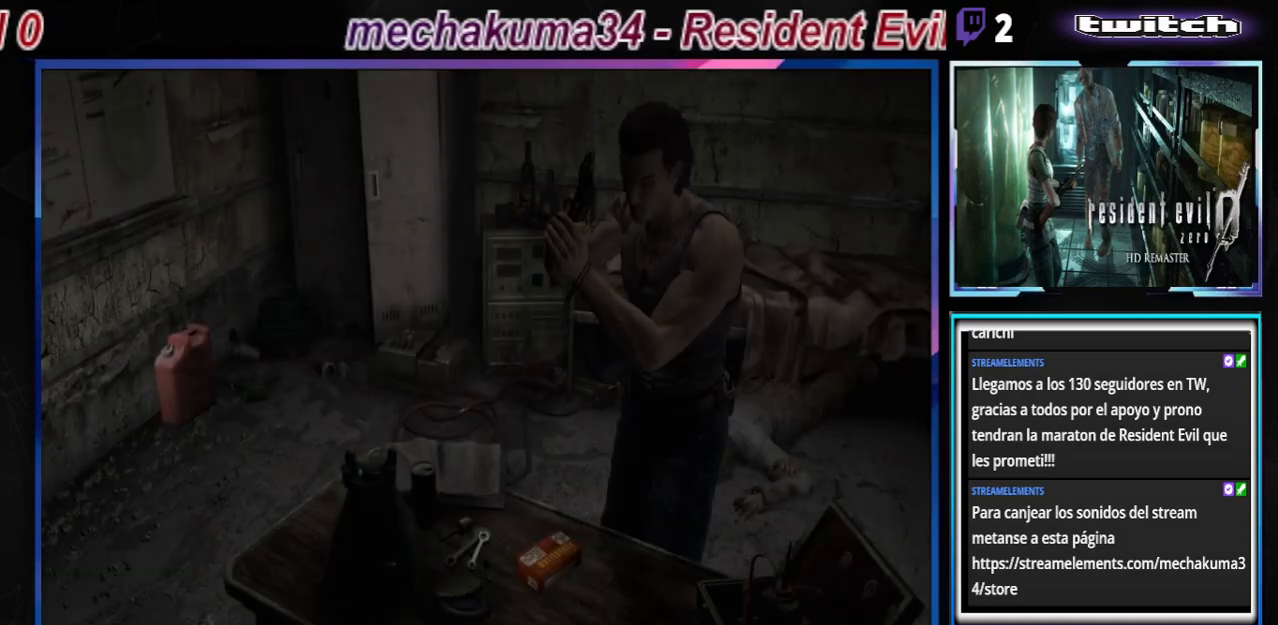
{"buttons": [], "left_stick": "center", "events": [[33, "A", "up"], [133, "A", "down"], [200, "A", "up"], [333, "A", "down"], [400, "A", "up"]]}
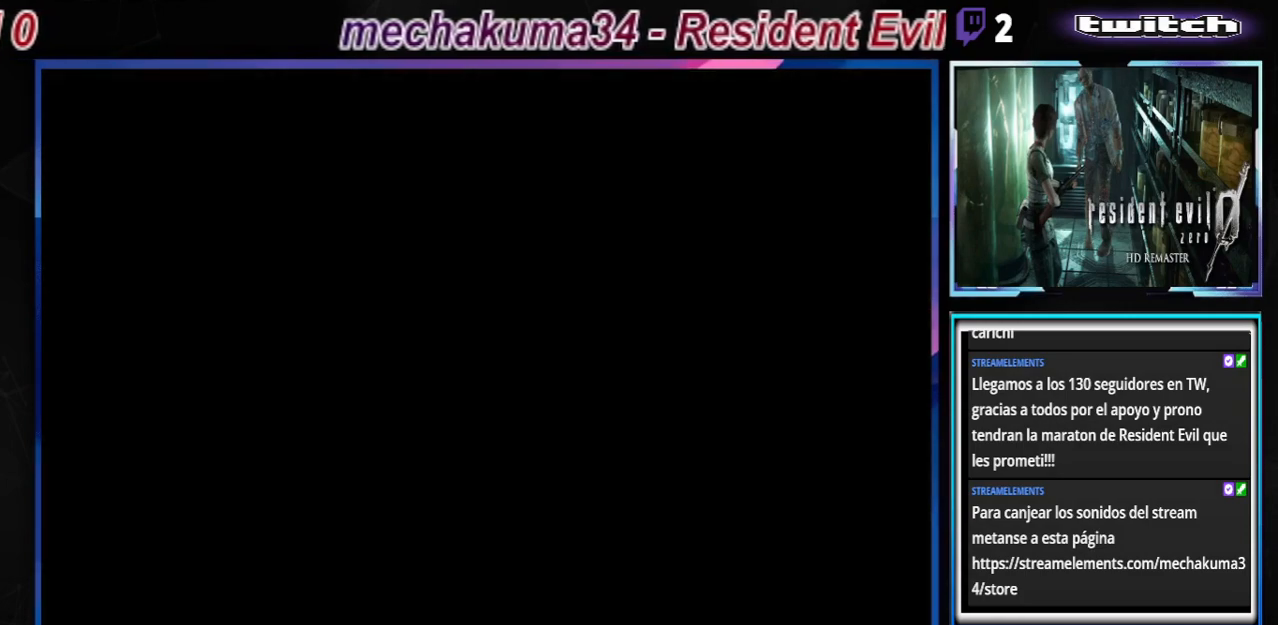
{"buttons": [], "left_stick": "center", "events": [[33, "A", "down"], [167, "A", "up"], [233, "A", "down"], [433, "A", "up"]]}
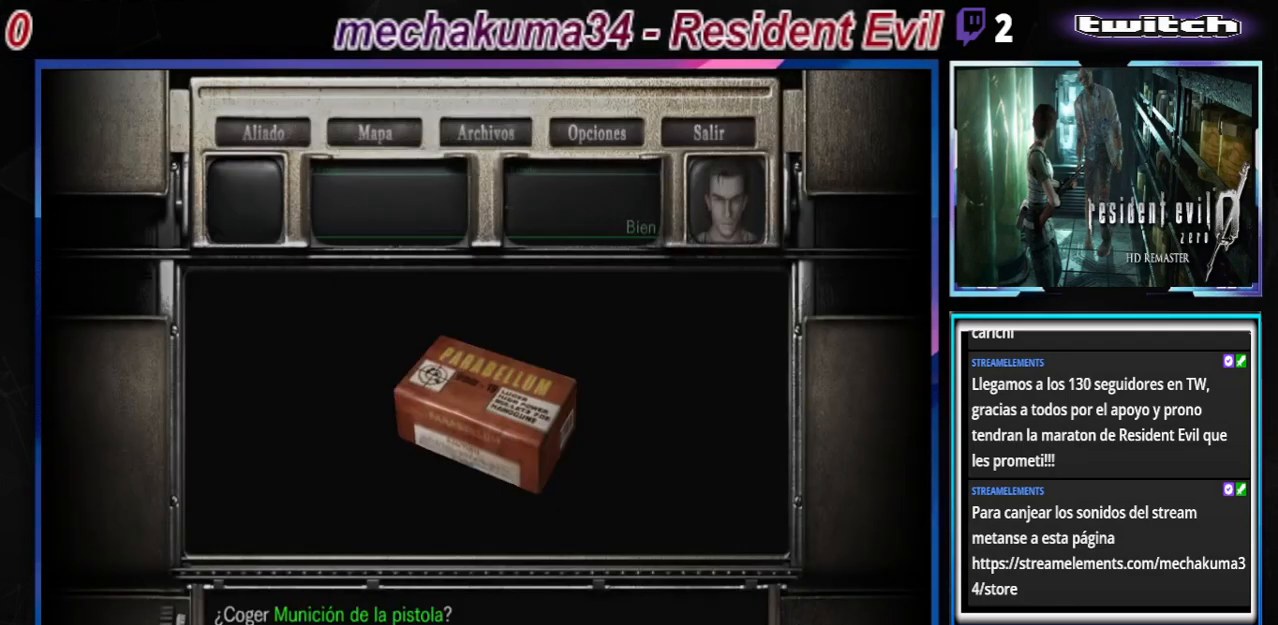
{"buttons": ["A"], "left_stick": "center", "events": [[67, "A", "down"], [133, "A", "up"], [200, "A", "down"], [233, "A", "up"], [300, "A", "down"], [400, "A", "up"], [467, "A", "down"]]}
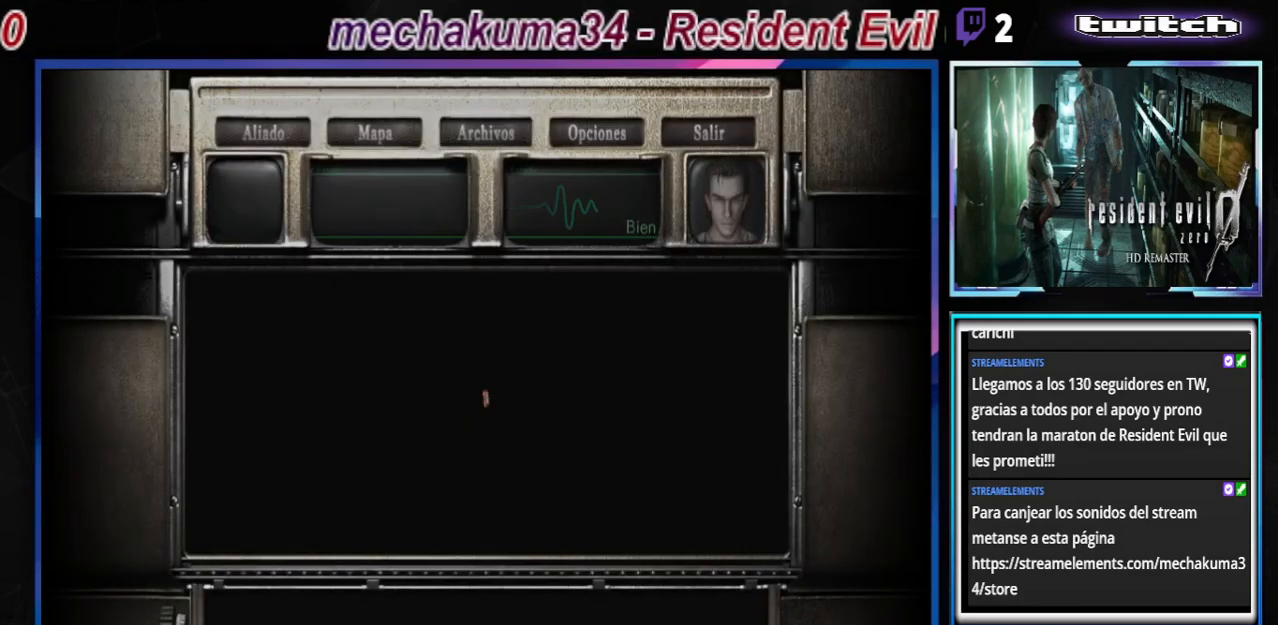
{"buttons": ["R1"], "left_stick": "center", "events": [[33, "A", "up"], [233, "R1", "down"]]}
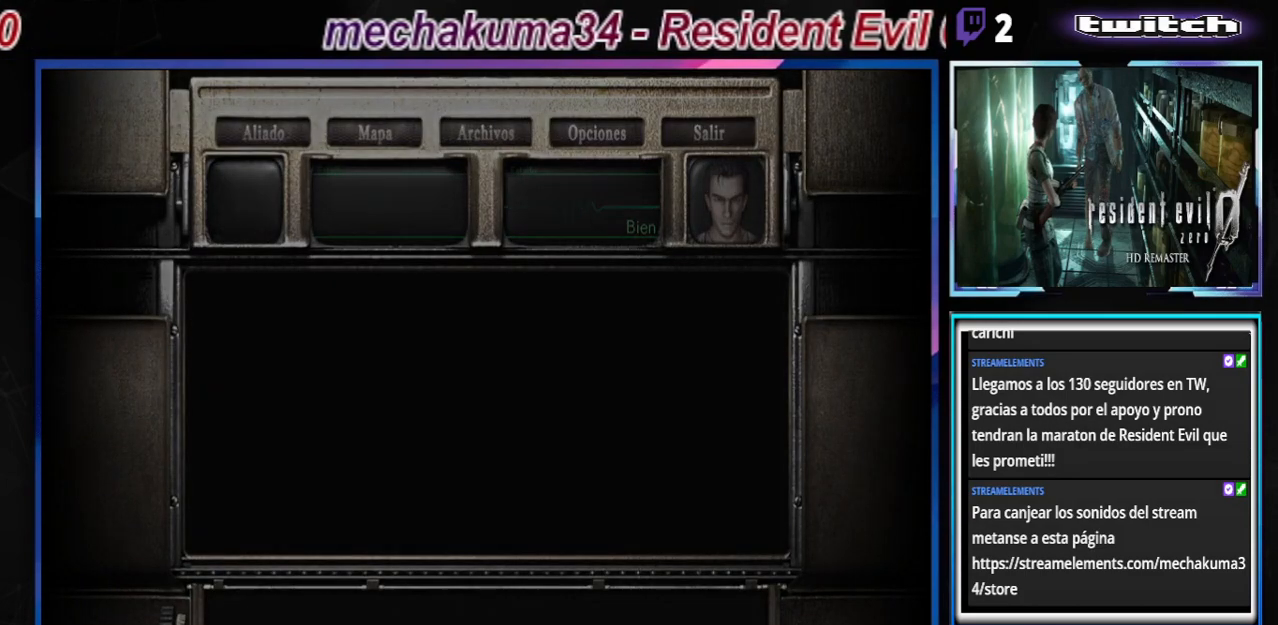
{"buttons": [], "left_stick": "center", "events": [[100, "R1", "up"], [233, "X", "down"], [333, "X", "up"]]}
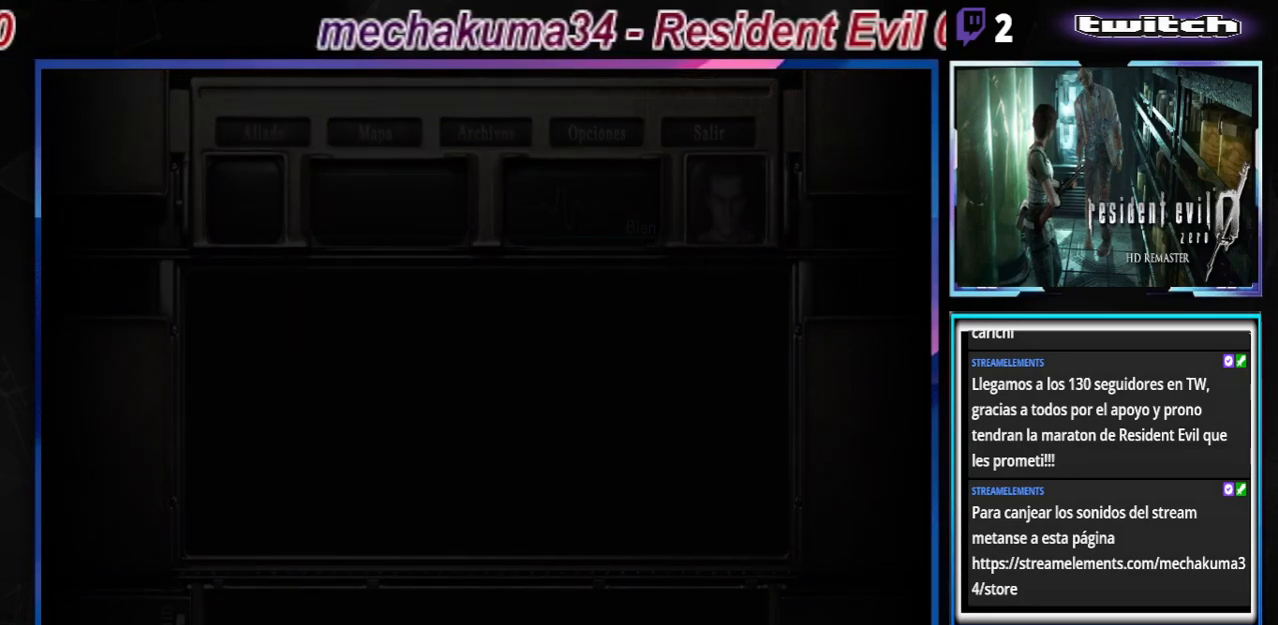
{"buttons": [], "left_stick": "center", "events": [[67, "X", "down"], [133, "X", "up"], [267, "X", "down"], [333, "X", "up"], [400, "X", "down"], [467, "X", "up"]]}
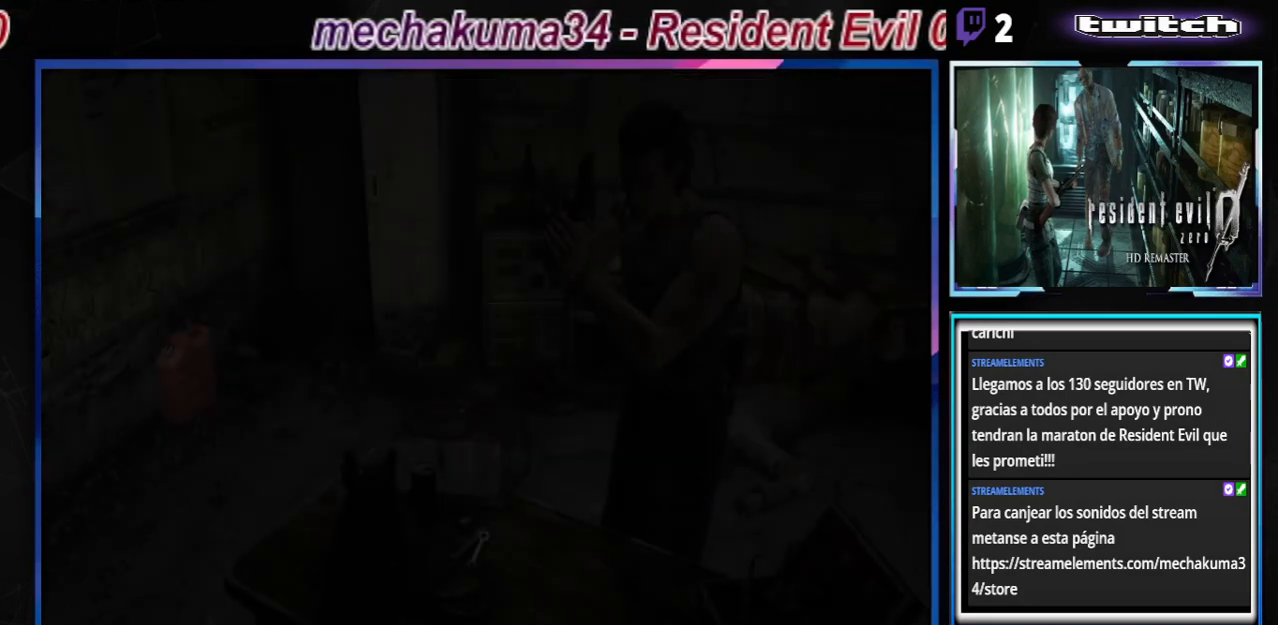
{"buttons": ["X"], "left_stick": "center", "events": [[33, "X", "down"], [133, "X", "up"], [200, "X", "down"], [233, "X", "up"], [333, "X", "down"], [400, "X", "up"], [467, "X", "down"]]}
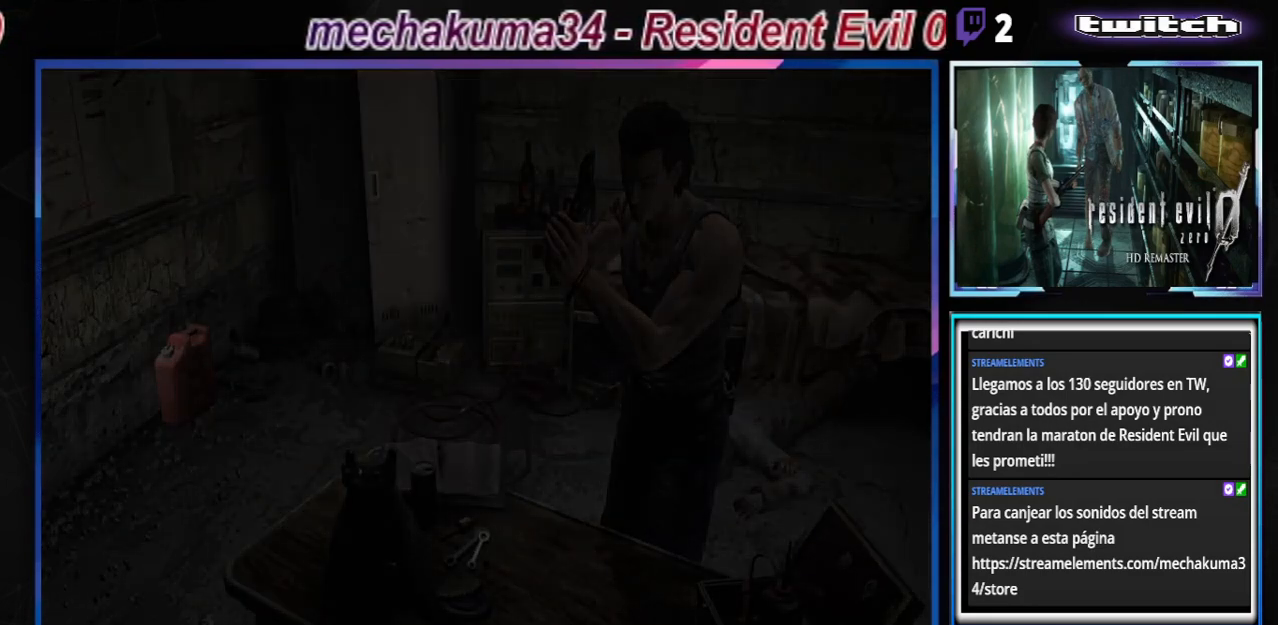
{"buttons": [], "left_stick": "center", "events": [[67, "X", "up"]]}
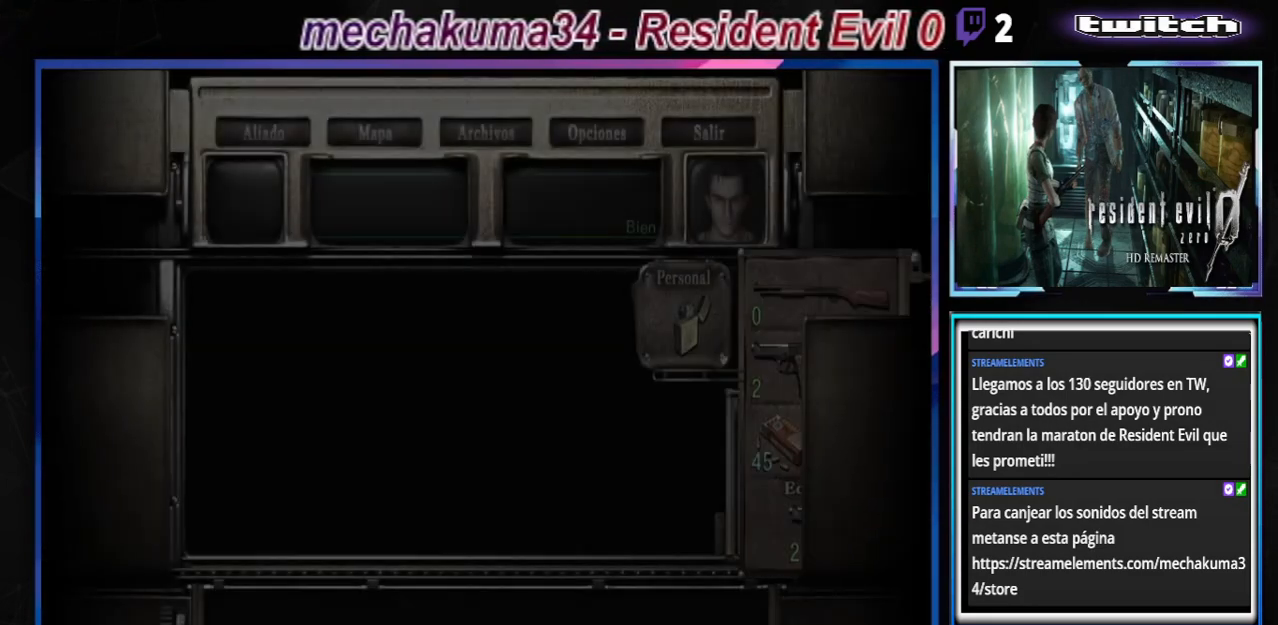
{"buttons": [], "left_stick": "center", "events": []}
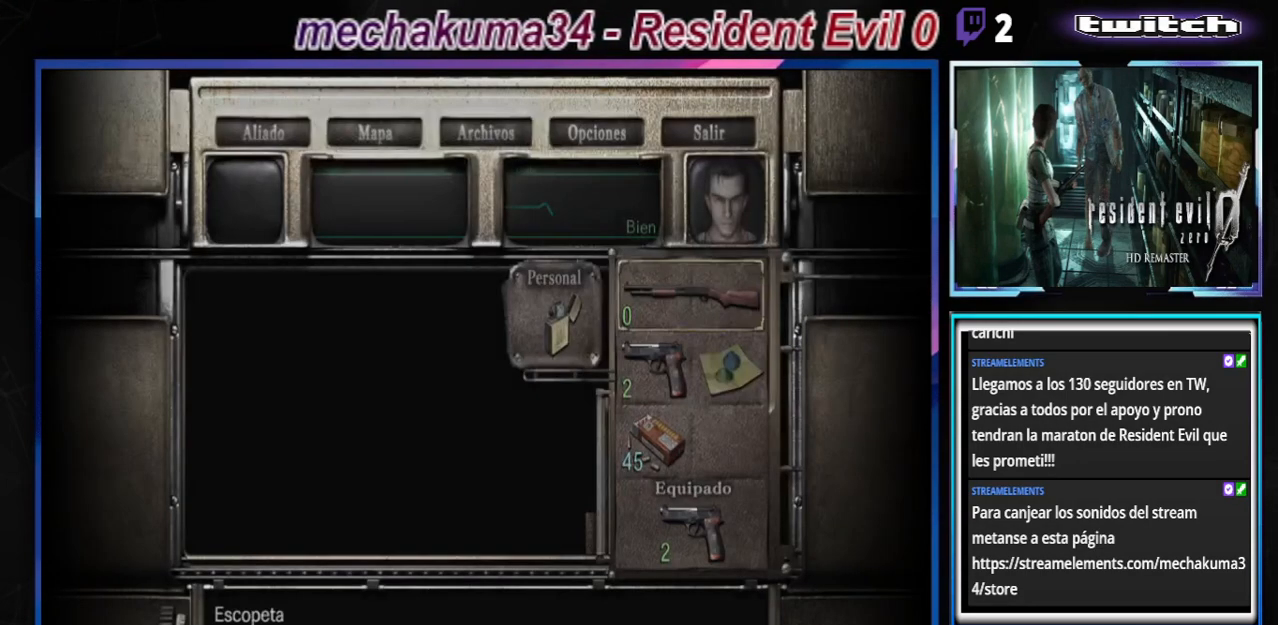
{"buttons": [], "left_stick": "center", "events": [[33, "left_stick", "down"], [100, "left_stick", "center"], [233, "left_stick", "down"], [300, "left_stick", "center"], [367, "A", "down"], [500, "A", "up"]]}
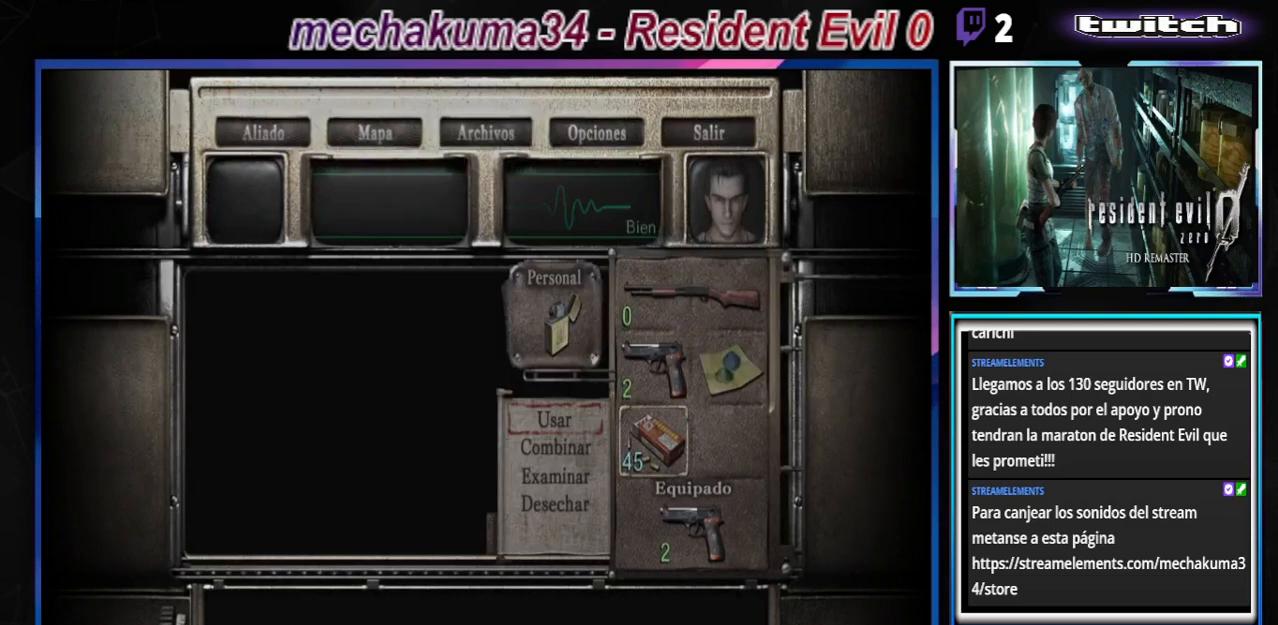
{"buttons": [], "left_stick": "center", "events": [[100, "left_stick", "down"], [233, "left_stick", "center"], [300, "A", "down"], [433, "A", "up"]]}
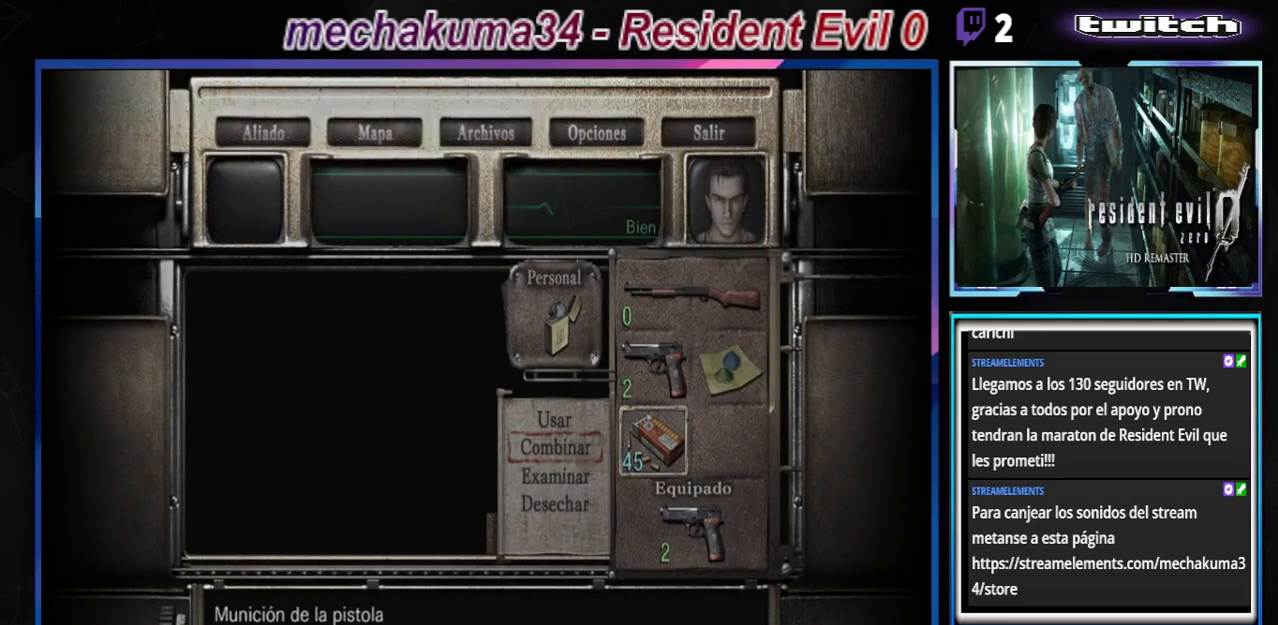
{"buttons": [], "left_stick": "center", "events": [[100, "left_stick", "up"], [200, "A", "down"], [200, "left_stick", "center"], [367, "A", "up"]]}
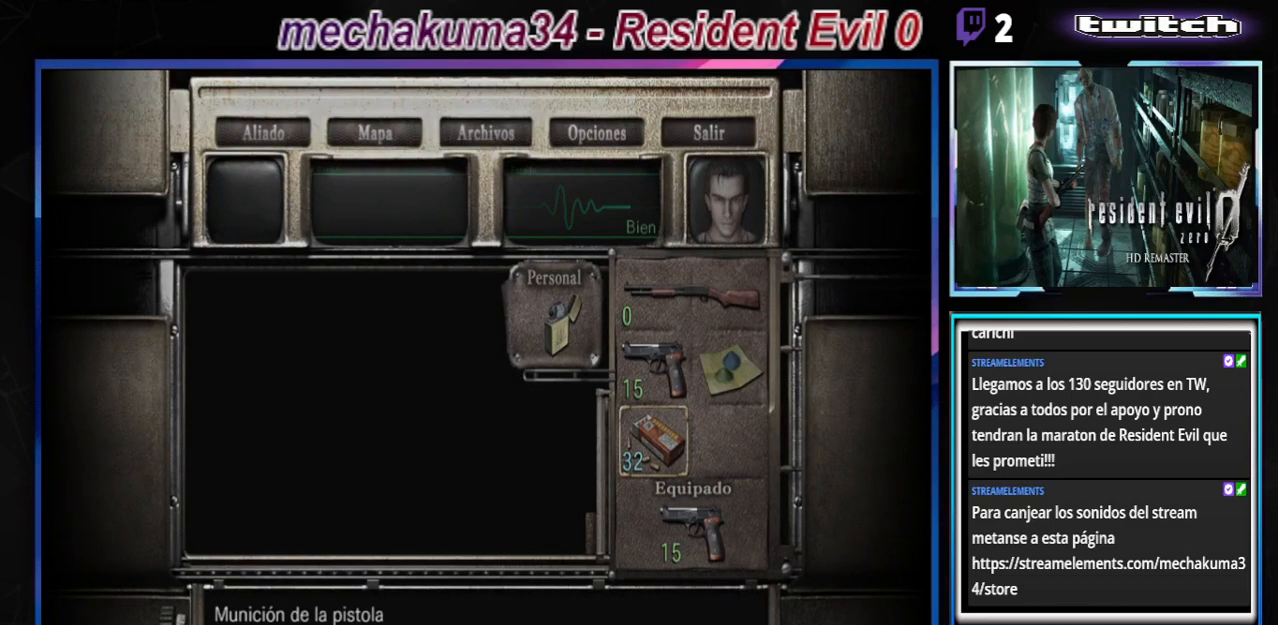
{"buttons": ["A"], "left_stick": "center", "events": [[500, "A", "down"]]}
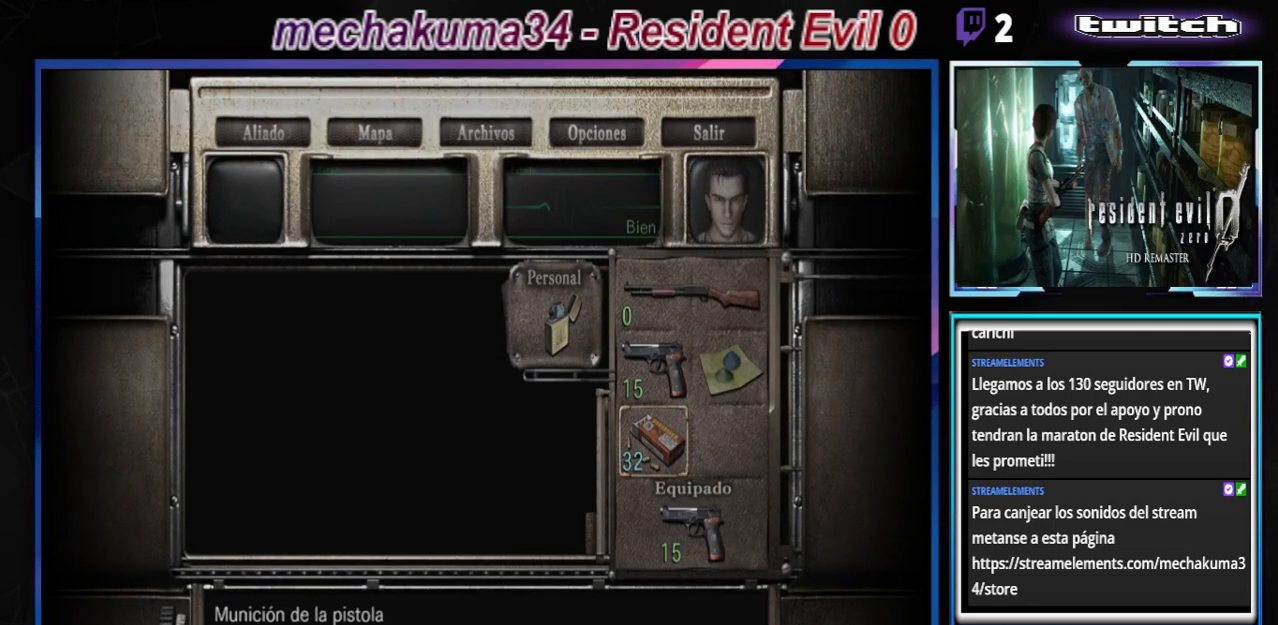
{"buttons": [], "left_stick": "center", "events": [[100, "A", "up"], [433, "B", "down"], [467, "B", "up"]]}
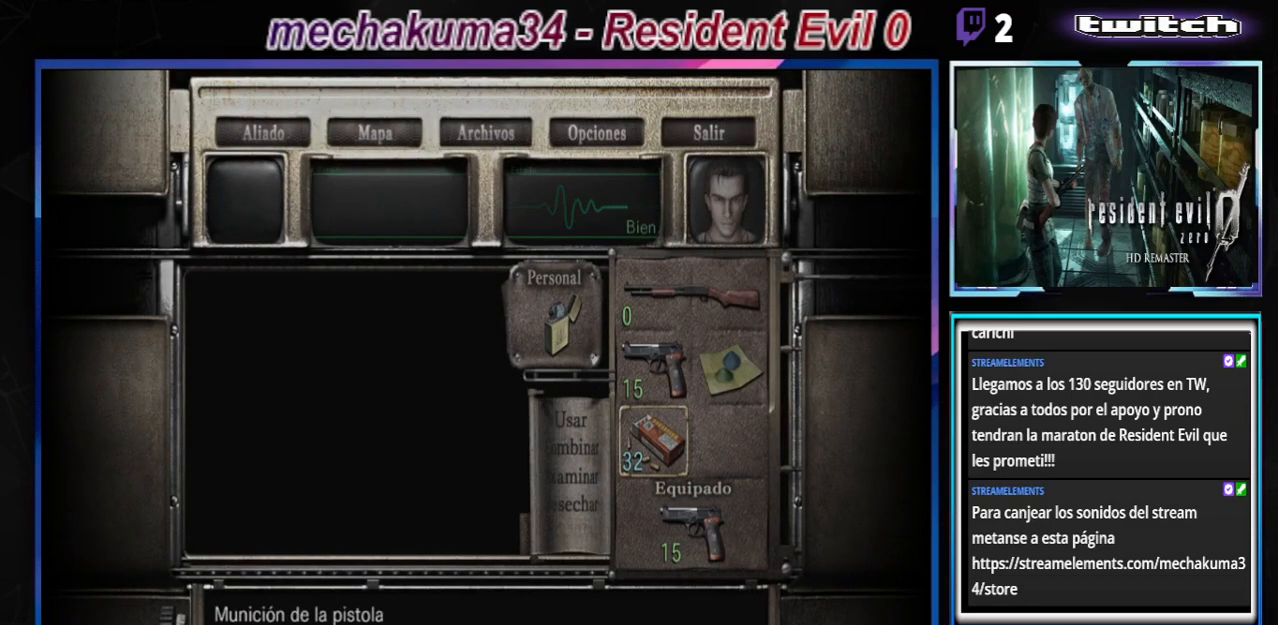
{"buttons": [], "left_stick": "center", "events": [[67, "B", "down"], [133, "B", "up"], [267, "B", "down"], [300, "B", "up"], [367, "B", "down"], [467, "B", "up"]]}